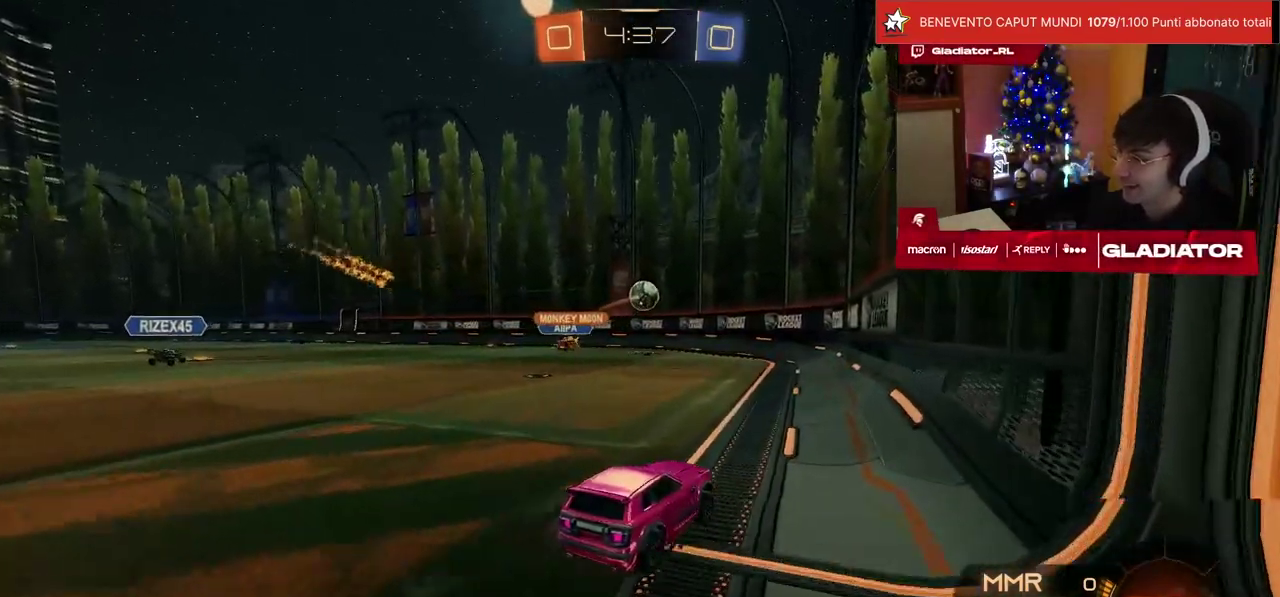
Gameplay with a controller (PlayStation layout); each line is a JSON object with the inputs held at the frame after it. "events" lists button and stick changes between this image and that frame as [ms after this image, input, new state], when the widget could be followed in between. Not read: L3 R3.
{"buttons": ["R2"], "left_stick": "left"}
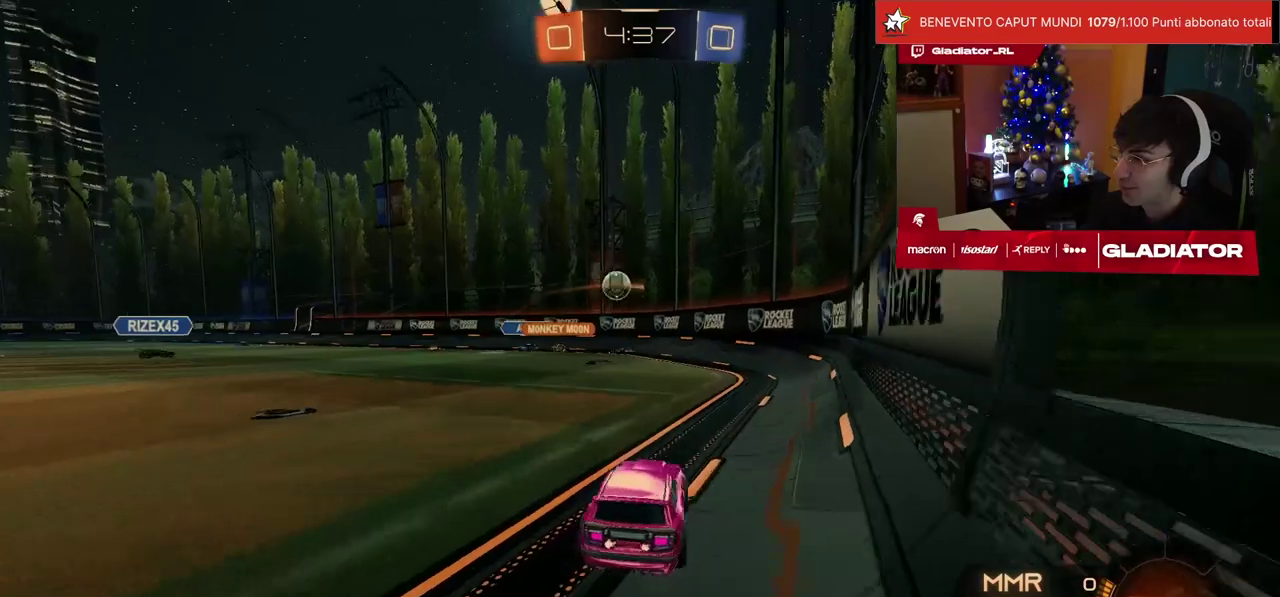
{"buttons": ["L2"], "left_stick": "left", "events": [[467, "L2", "down"], [483, "R2", "up"]]}
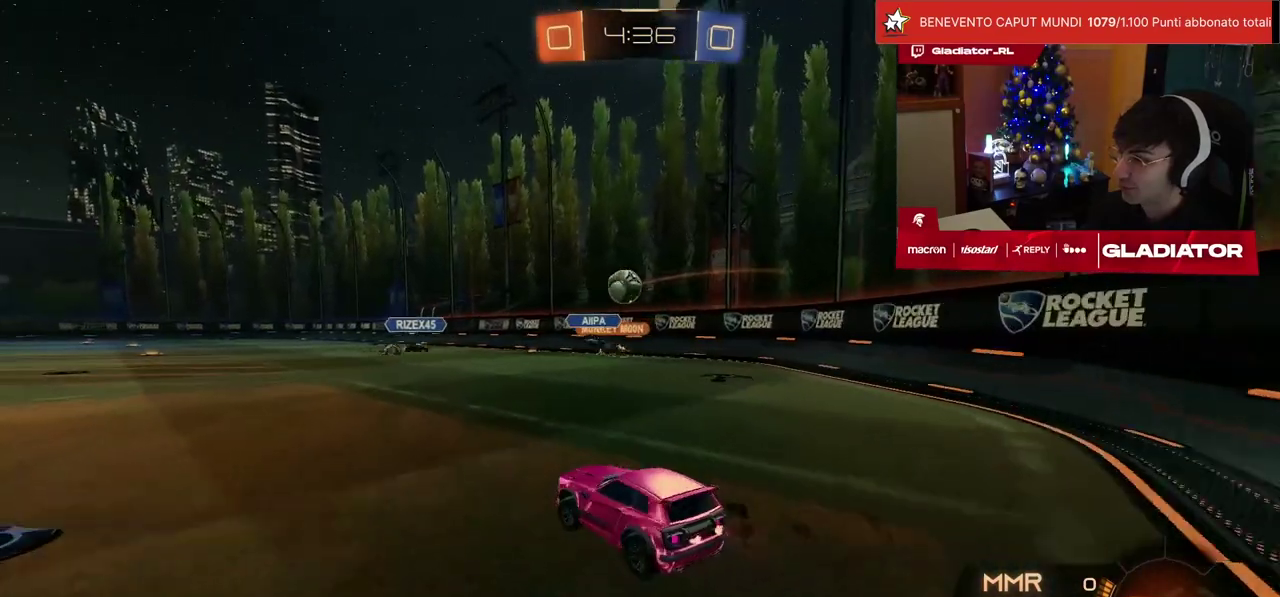
{"buttons": [], "left_stick": "left", "events": [[67, "L2", "up"], [83, "R2", "down"], [150, "left_stick", "center"], [200, "L2", "down"], [200, "R2", "up"], [267, "left_stick", "right"], [367, "left_stick", "center"], [417, "L2", "up"], [483, "left_stick", "left"]]}
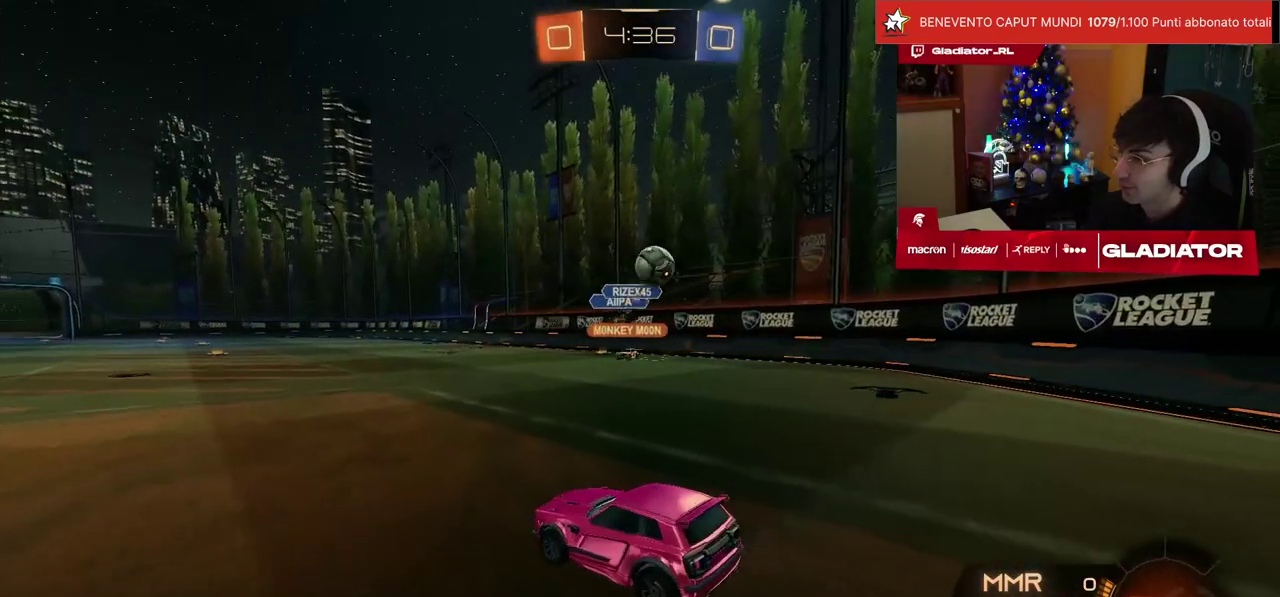
{"buttons": ["L2"], "left_stick": "left", "events": [[17, "R2", "down"], [83, "left_stick", "center"], [167, "left_stick", "right"], [267, "L2", "down"], [267, "R2", "up"], [283, "left_stick", "center"], [383, "left_stick", "left"]]}
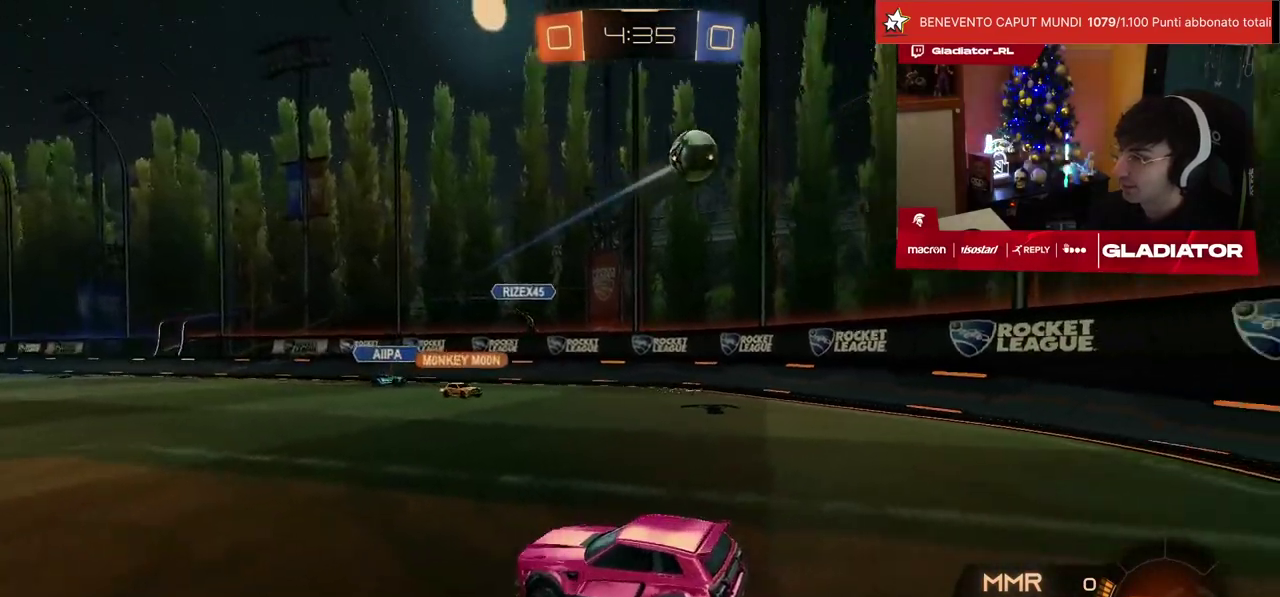
{"buttons": ["L2", "R1", "R2"], "left_stick": "down-left", "events": [[50, "CROSS", "down"], [50, "left_stick", "down-left"], [100, "L2", "up"], [117, "SQUARE", "down"], [150, "R2", "down"], [167, "left_stick", "down"], [233, "SQUARE", "up"], [267, "CROSS", "up"], [267, "left_stick", "center"], [317, "CROSS", "down"], [367, "left_stick", "down"], [417, "CROSS", "up"], [417, "left_stick", "down-left"], [450, "L2", "down"], [467, "R1", "down"]]}
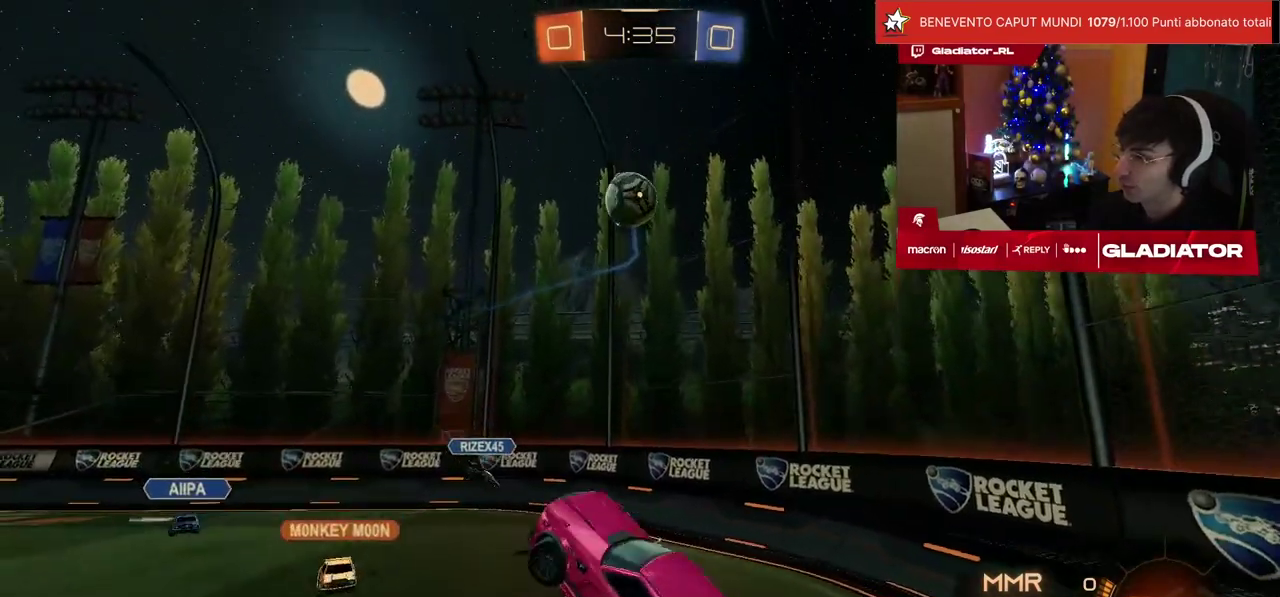
{"buttons": ["R1", "R2"], "left_stick": "right", "events": [[33, "left_stick", "left"], [117, "left_stick", "up-left"], [200, "L2", "up"], [233, "left_stick", "center"], [417, "left_stick", "right"]]}
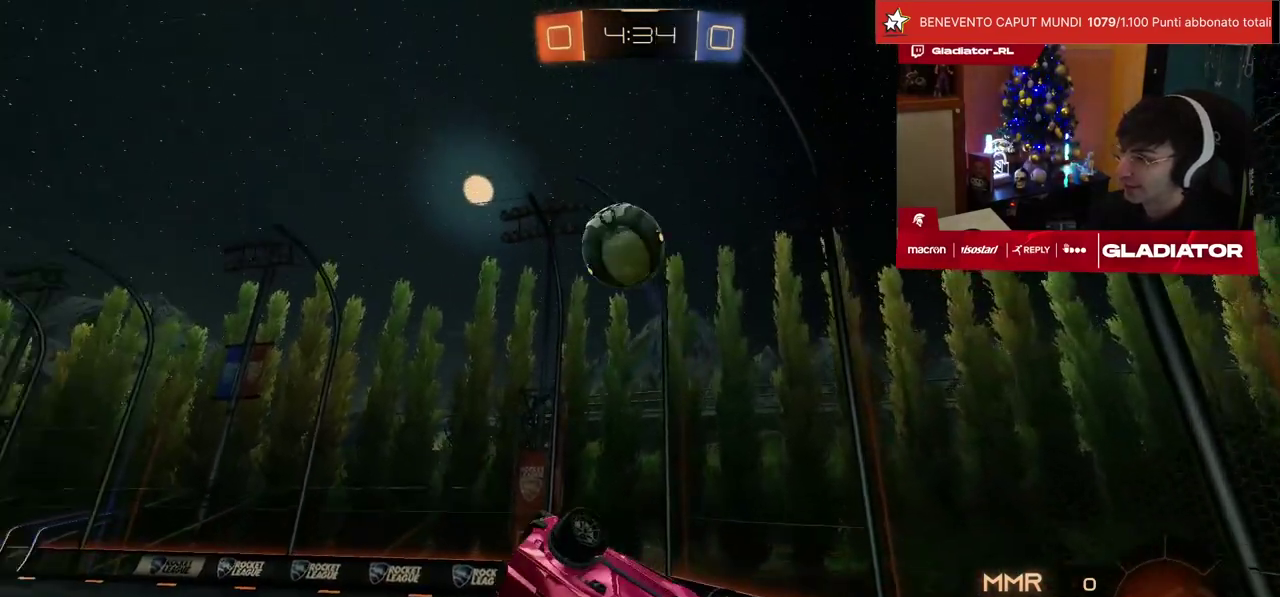
{"buttons": ["L2", "R2"], "left_stick": "up", "events": [[83, "left_stick", "center"], [183, "left_stick", "up"], [467, "L2", "down"], [483, "R1", "up"]]}
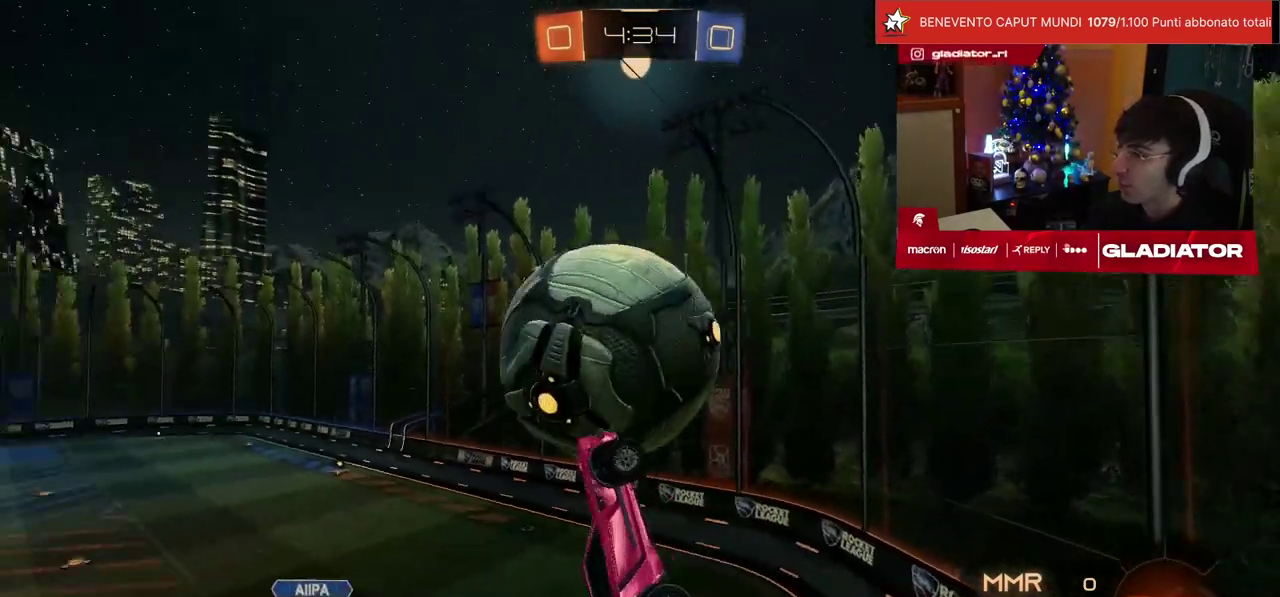
{"buttons": ["L2"], "left_stick": "center", "events": [[17, "left_stick", "up-right"], [67, "left_stick", "right"], [150, "R2", "up"], [333, "left_stick", "up-right"], [433, "left_stick", "center"]]}
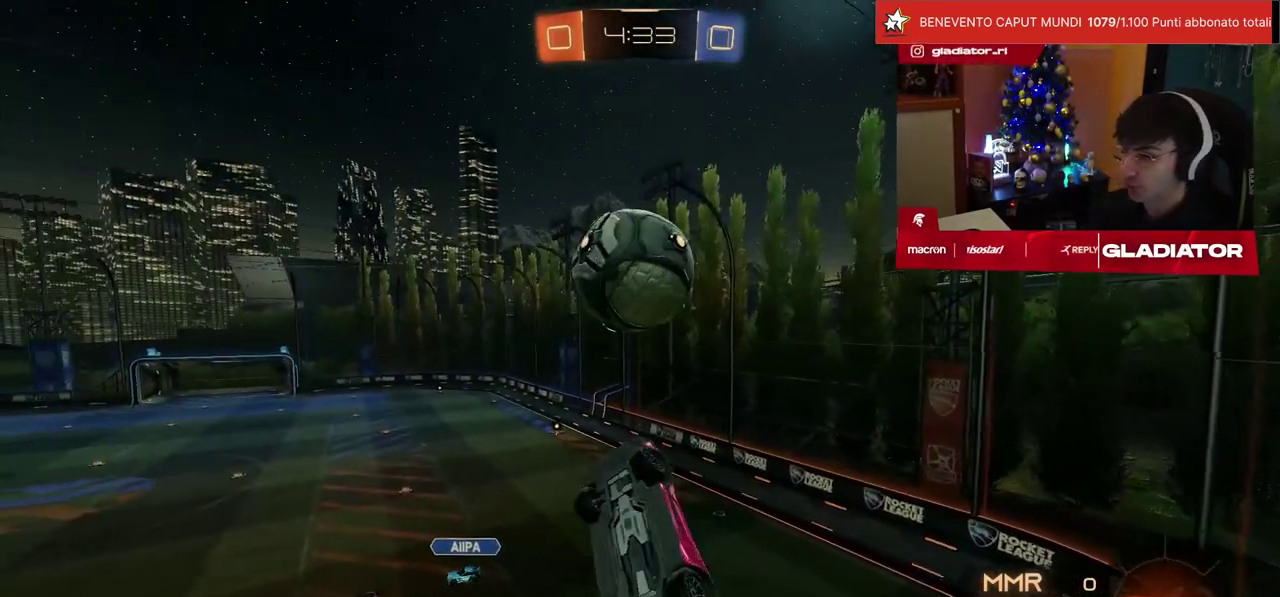
{"buttons": [], "left_stick": "center", "events": [[50, "L2", "up"]]}
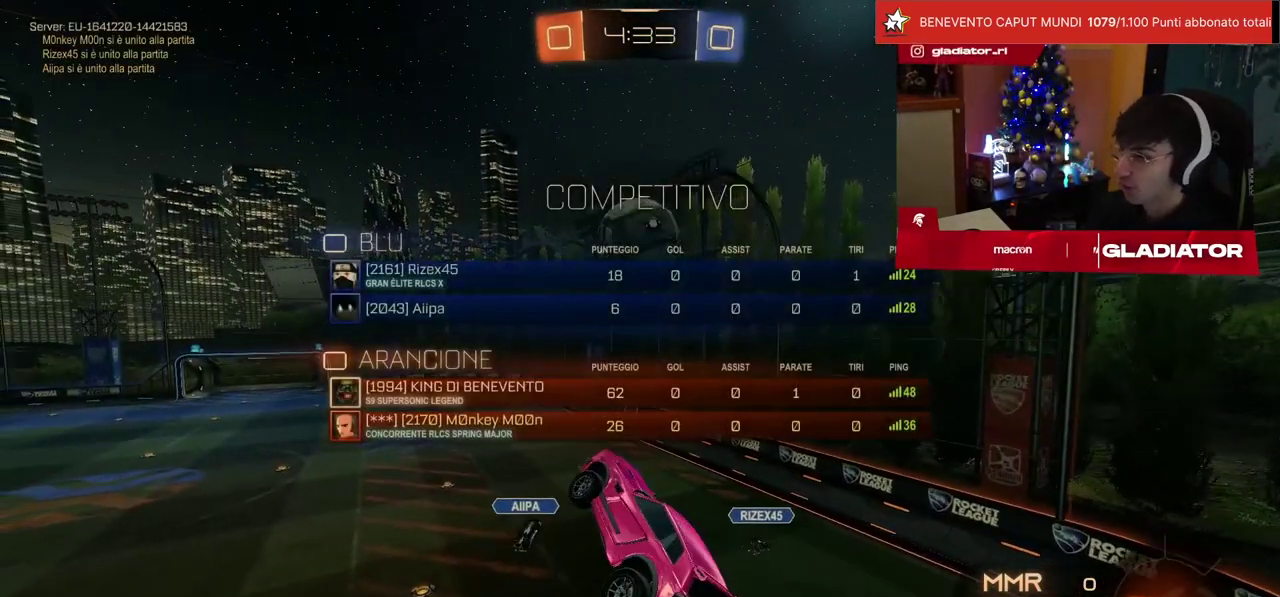
{"buttons": [], "left_stick": "center", "events": [[217, "L2", "down"], [300, "L2", "up"]]}
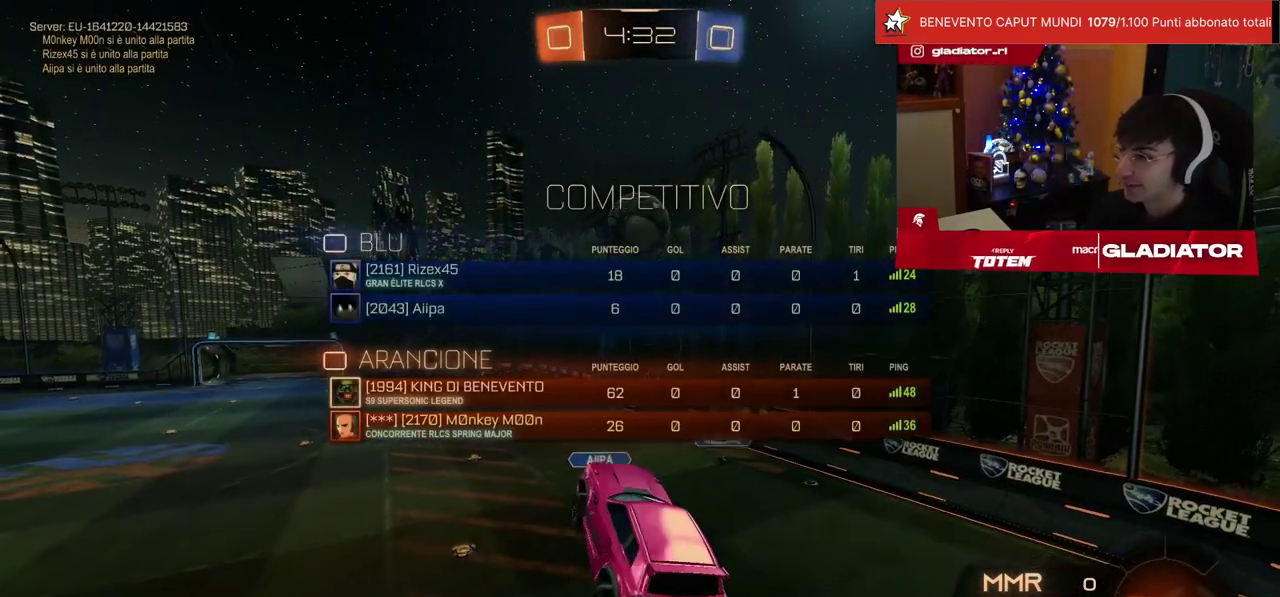
{"buttons": ["R2"], "left_stick": "center", "events": [[317, "R2", "down"]]}
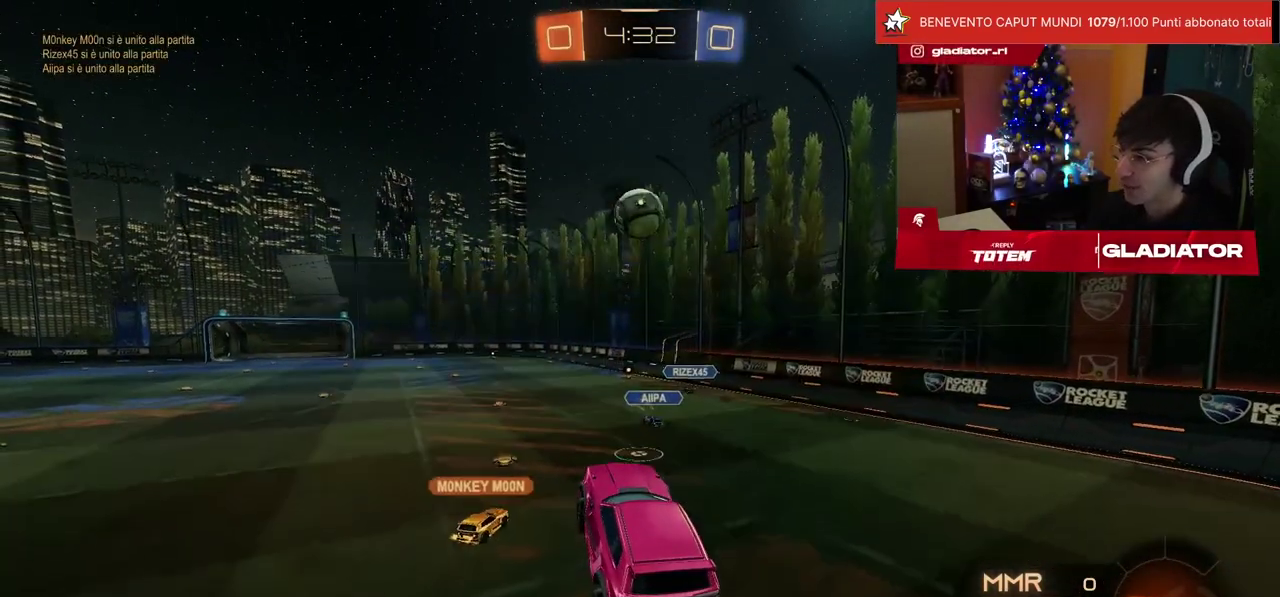
{"buttons": ["R2"], "left_stick": "left", "events": [[117, "left_stick", "up-right"], [200, "left_stick", "up"], [250, "left_stick", "up-left"], [300, "left_stick", "left"]]}
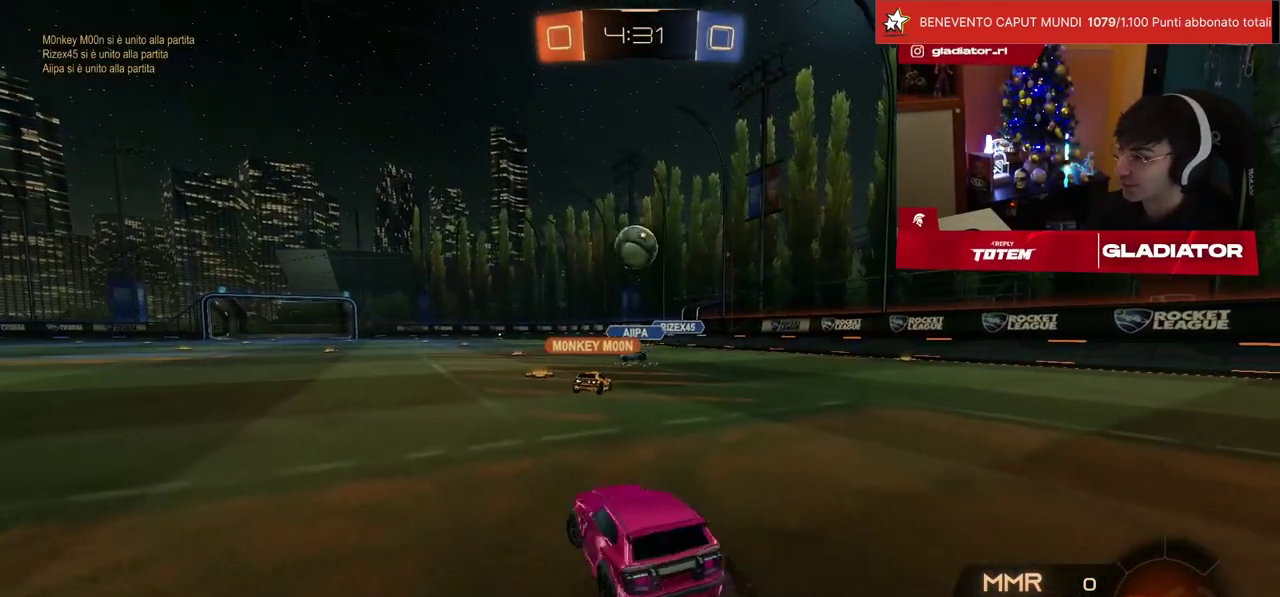
{"buttons": ["SQUARE", "R2"], "left_stick": "left", "events": [[83, "left_stick", "center"], [333, "left_stick", "left"], [433, "SQUARE", "down"]]}
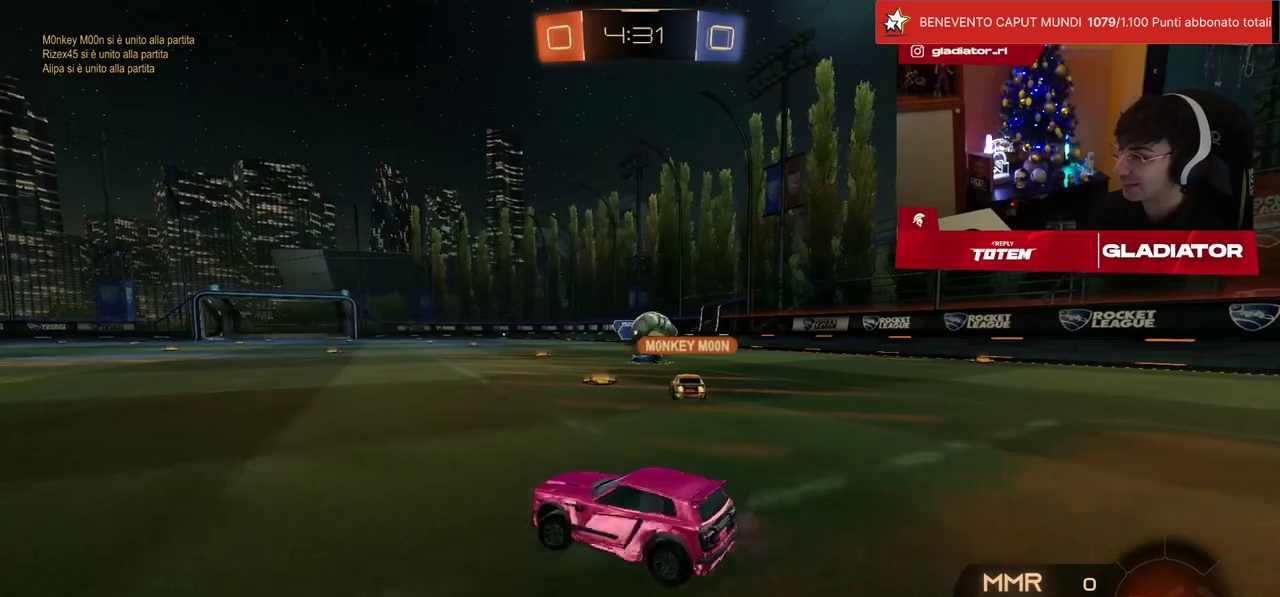
{"buttons": ["R2"], "left_stick": "center", "events": [[17, "SQUARE", "up"], [467, "left_stick", "center"]]}
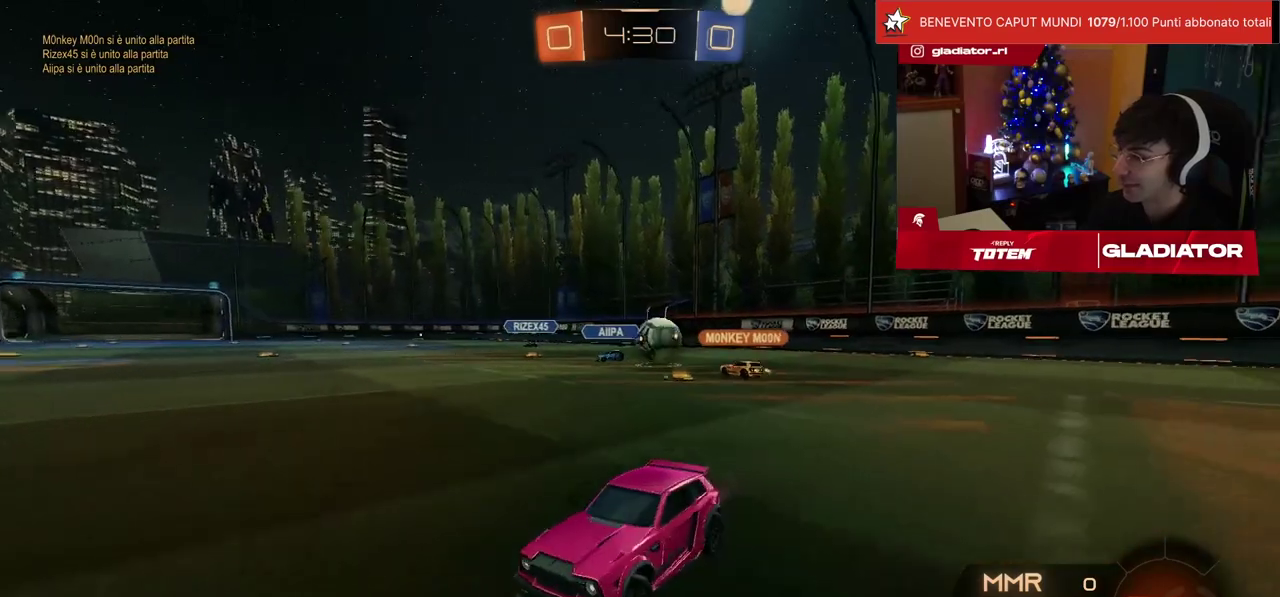
{"buttons": ["R2"], "left_stick": "center", "events": [[333, "left_stick", "up-right"], [350, "SQUARE", "down"], [433, "SQUARE", "up"], [433, "left_stick", "center"]]}
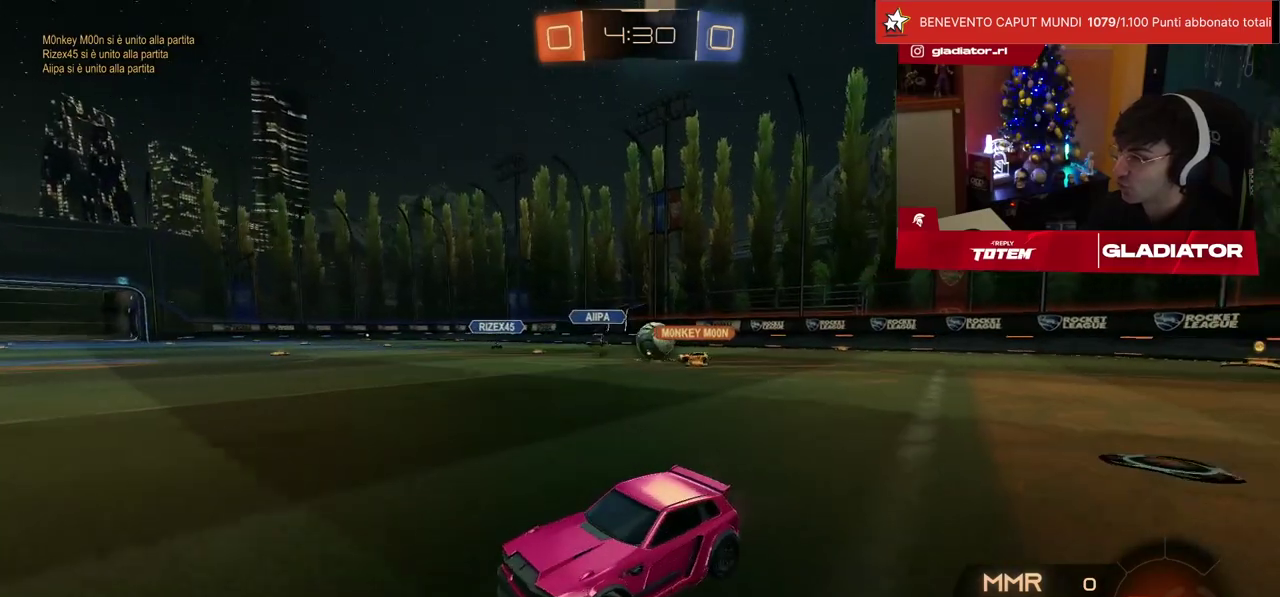
{"buttons": ["R2"], "left_stick": "left", "events": [[50, "SQUARE", "down"], [100, "SQUARE", "up"], [133, "left_stick", "up-right"], [200, "left_stick", "center"], [317, "left_stick", "left"]]}
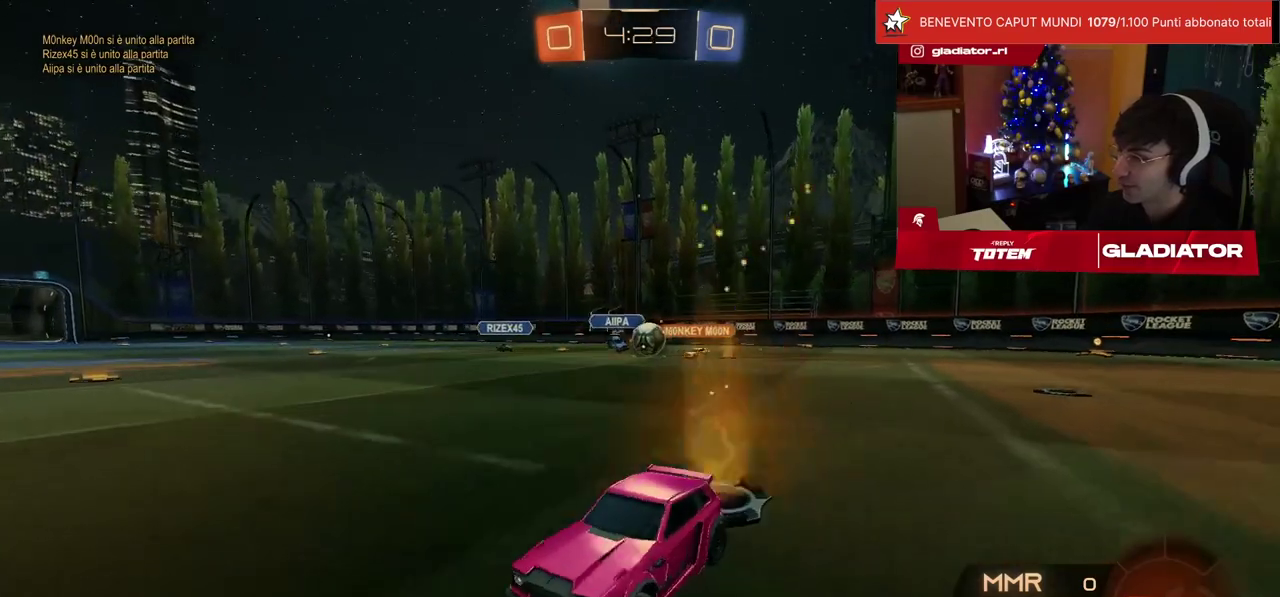
{"buttons": ["R2"], "left_stick": "left", "events": []}
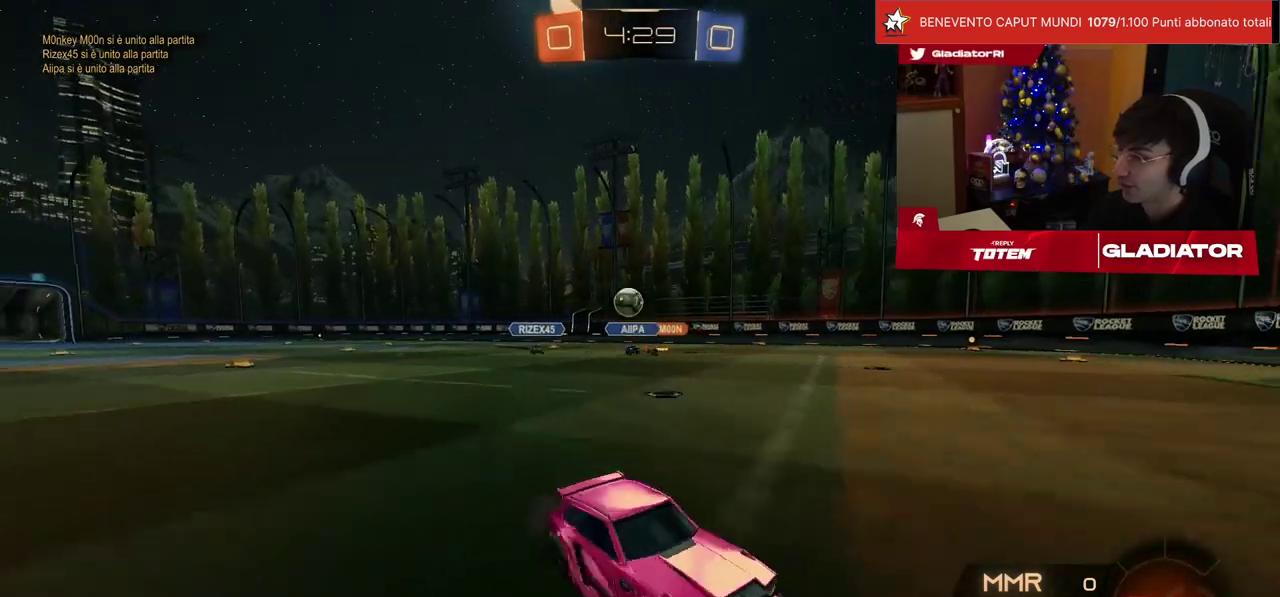
{"buttons": ["R2"], "left_stick": "center", "events": [[217, "left_stick", "center"], [383, "left_stick", "left"], [433, "left_stick", "center"]]}
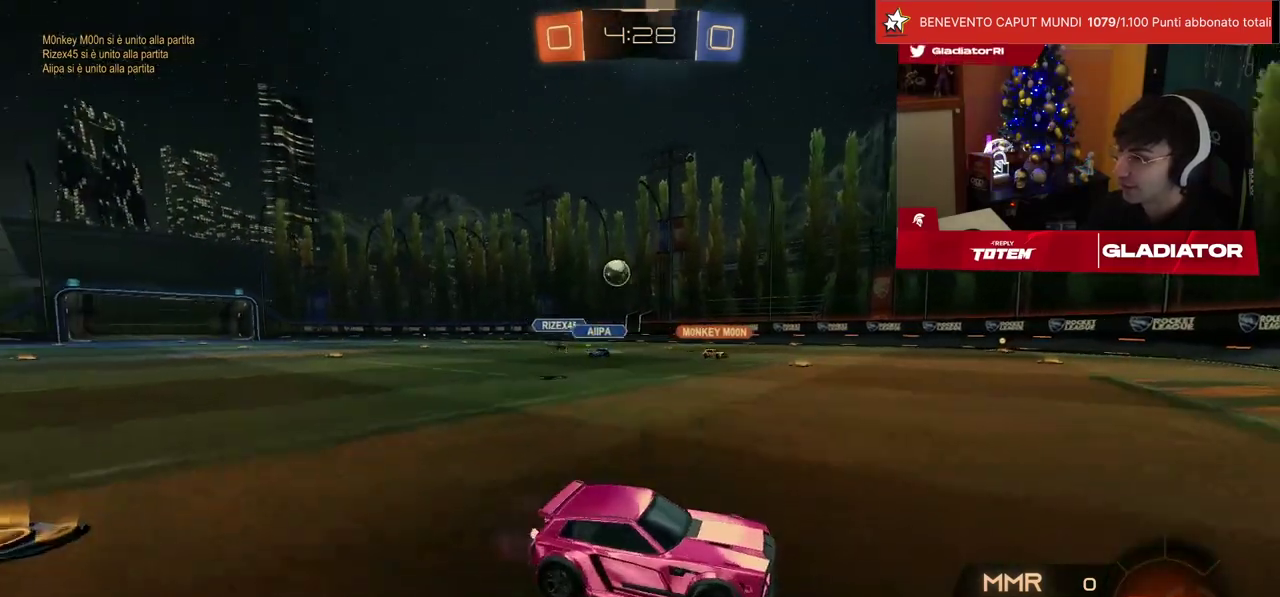
{"buttons": ["R2"], "left_stick": "up-left"}
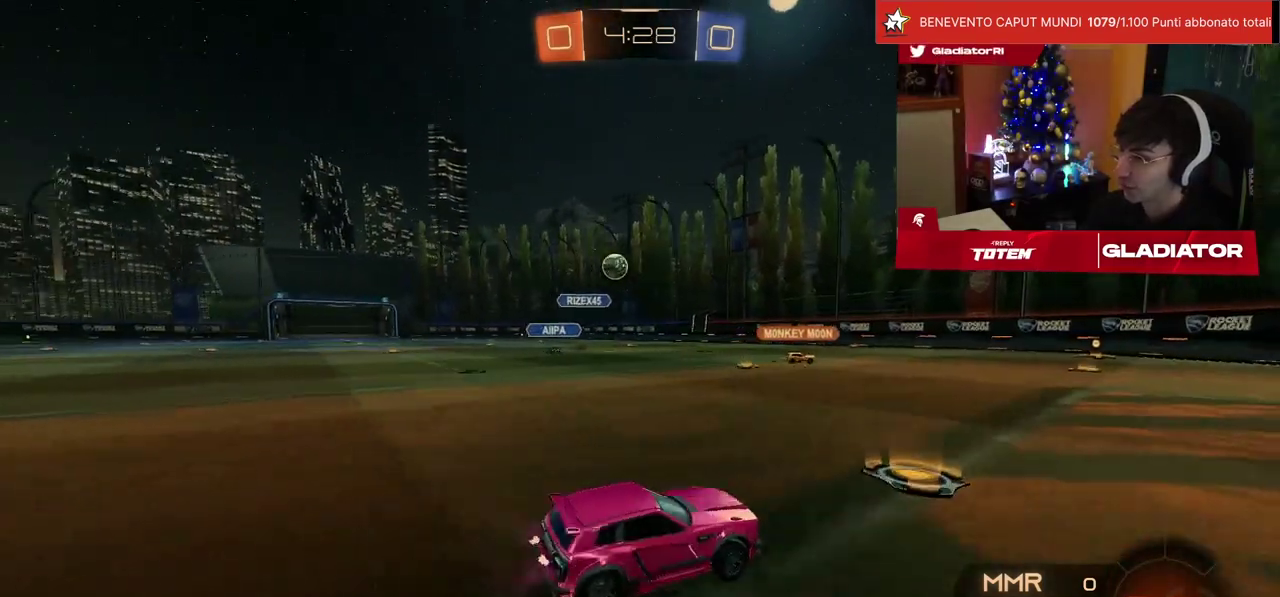
{"buttons": ["L2"], "left_stick": "center"}
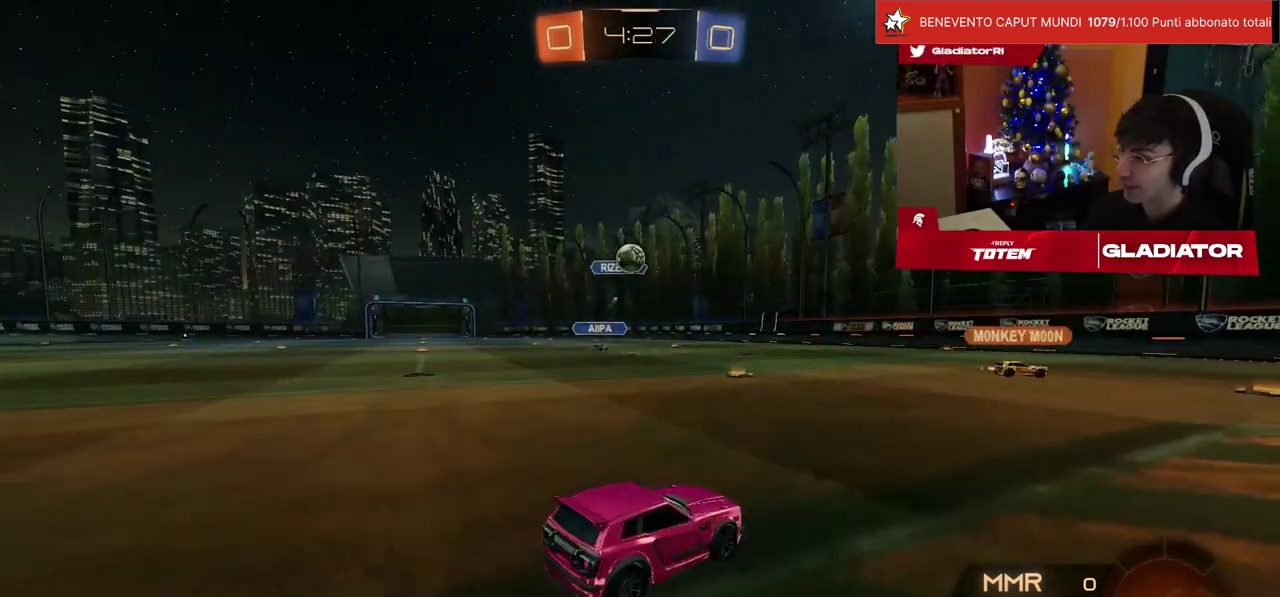
{"buttons": ["CROSS", "SQUARE", "R2"], "left_stick": "down", "events": [[50, "L2", "up"], [250, "R2", "down"], [283, "left_stick", "down-left"], [300, "CROSS", "down"], [333, "SQUARE", "down"], [483, "left_stick", "down"]]}
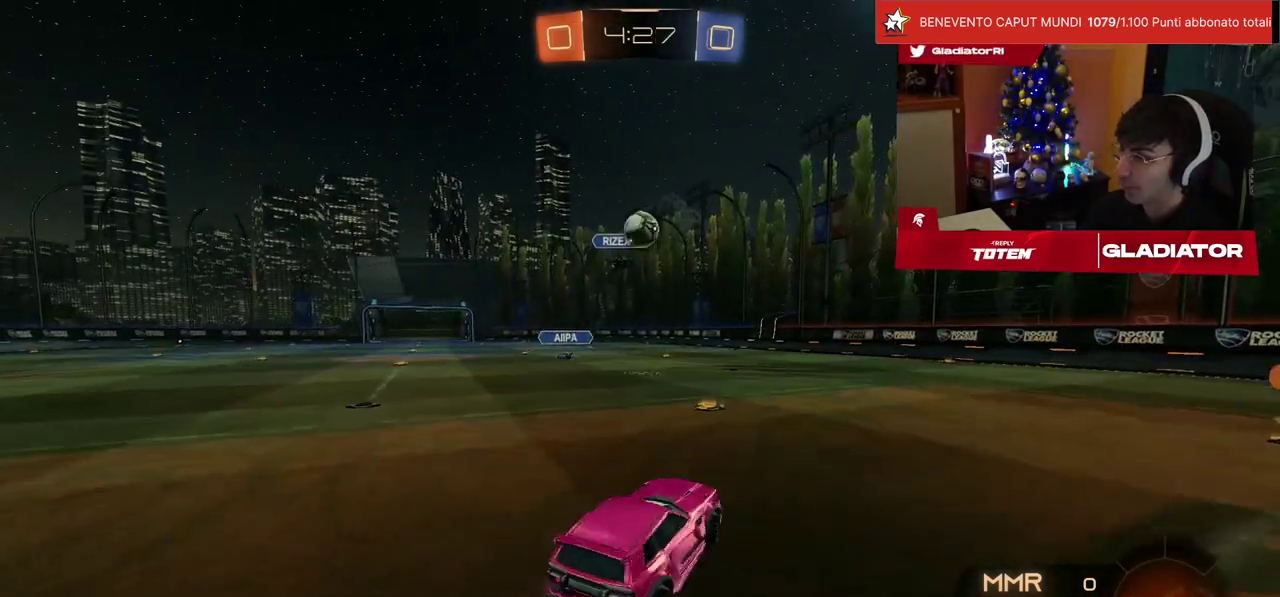
{"buttons": ["R1", "R2"], "left_stick": "up", "events": [[17, "SQUARE", "up"], [33, "R1", "down"], [50, "L1", "down"], [67, "CROSS", "up"], [67, "left_stick", "right"], [117, "L1", "up"], [300, "left_stick", "up-right"], [350, "left_stick", "up"]]}
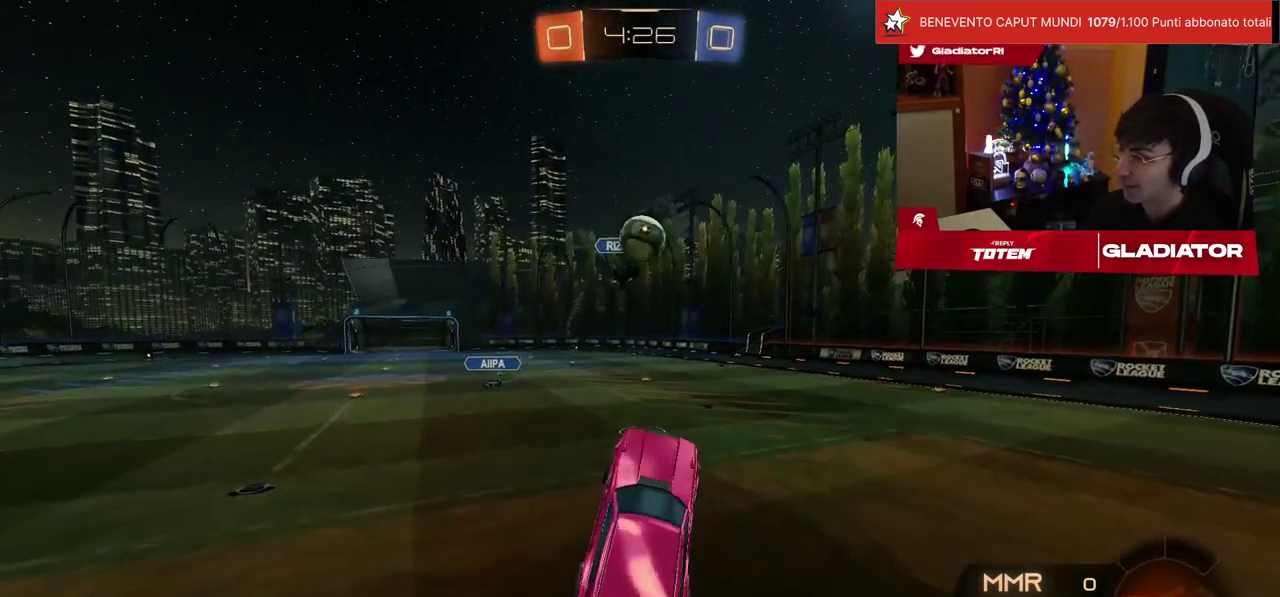
{"buttons": ["CROSS", "SQUARE", "R1", "R2"], "left_stick": "center", "events": [[17, "left_stick", "center"], [150, "left_stick", "down"], [250, "left_stick", "center"], [333, "CROSS", "down"], [367, "SQUARE", "down"]]}